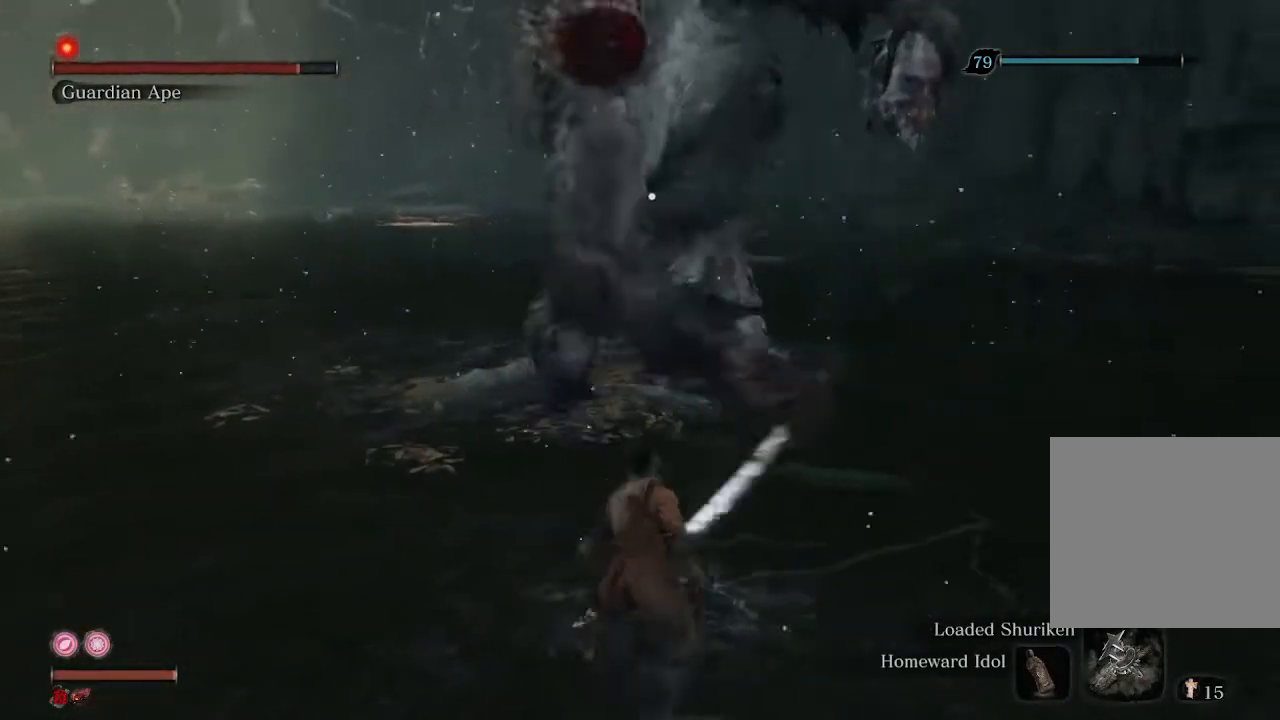
Gameplay with a controller (Xbox layout); each line is a JSON object with the inputs held at the frame after it. "events" lists button and stick changes between this image and that frame as [ms after this image, input, new state], when the widget could be followed in between.
{"buttons": ["L1"], "left_stick": "center", "right_stick": "center", "events": [[400, "L1", "down"]]}
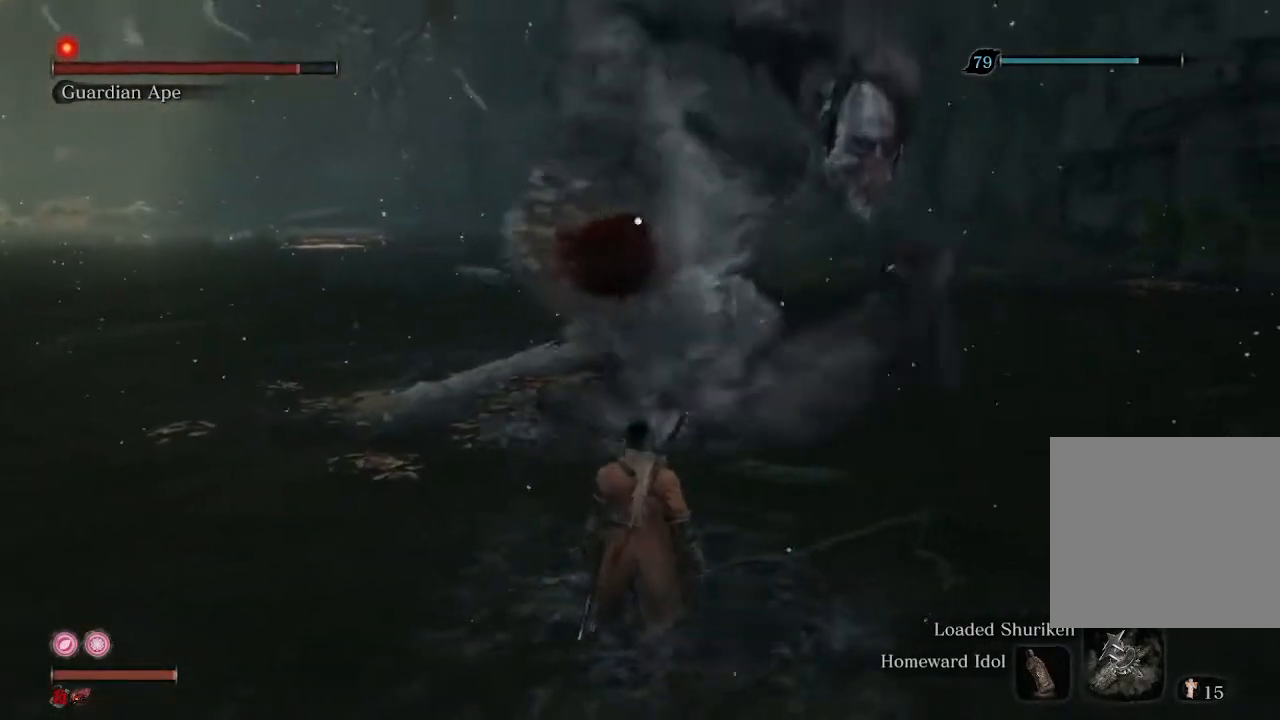
{"buttons": [], "left_stick": "center", "right_stick": "center", "events": [[33, "L1", "up"]]}
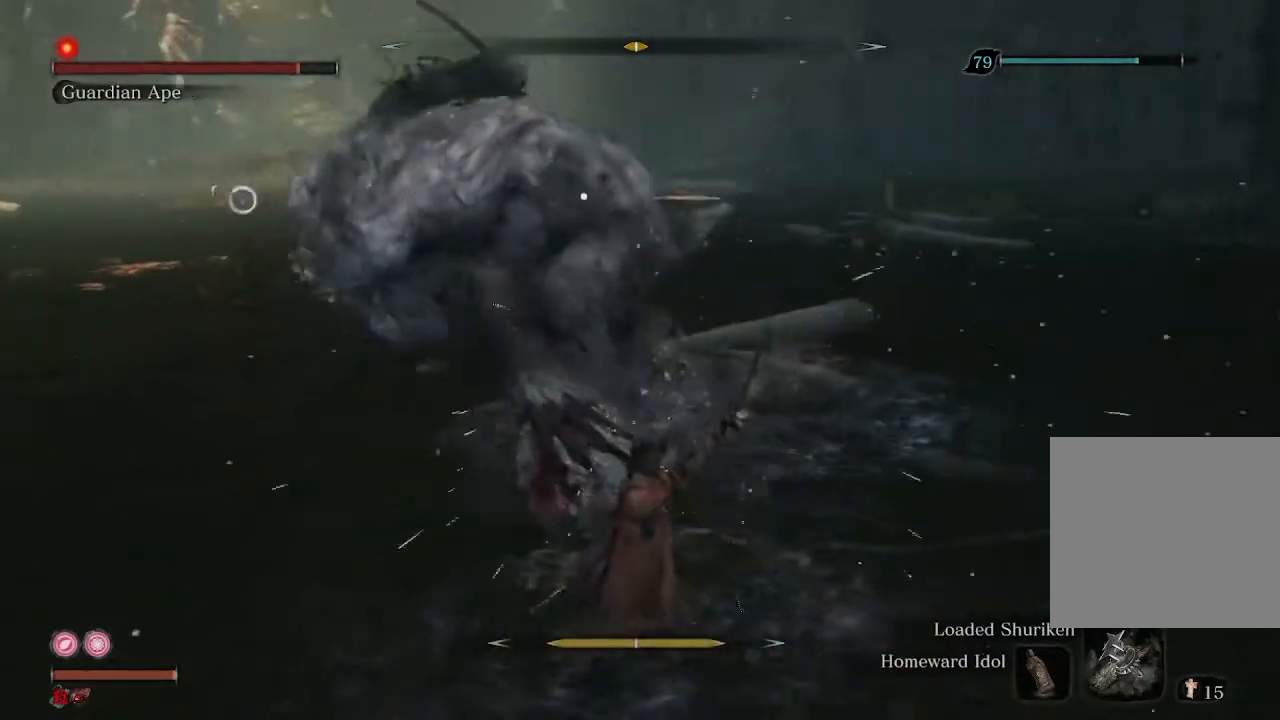
{"buttons": [], "left_stick": "center", "right_stick": "center", "events": []}
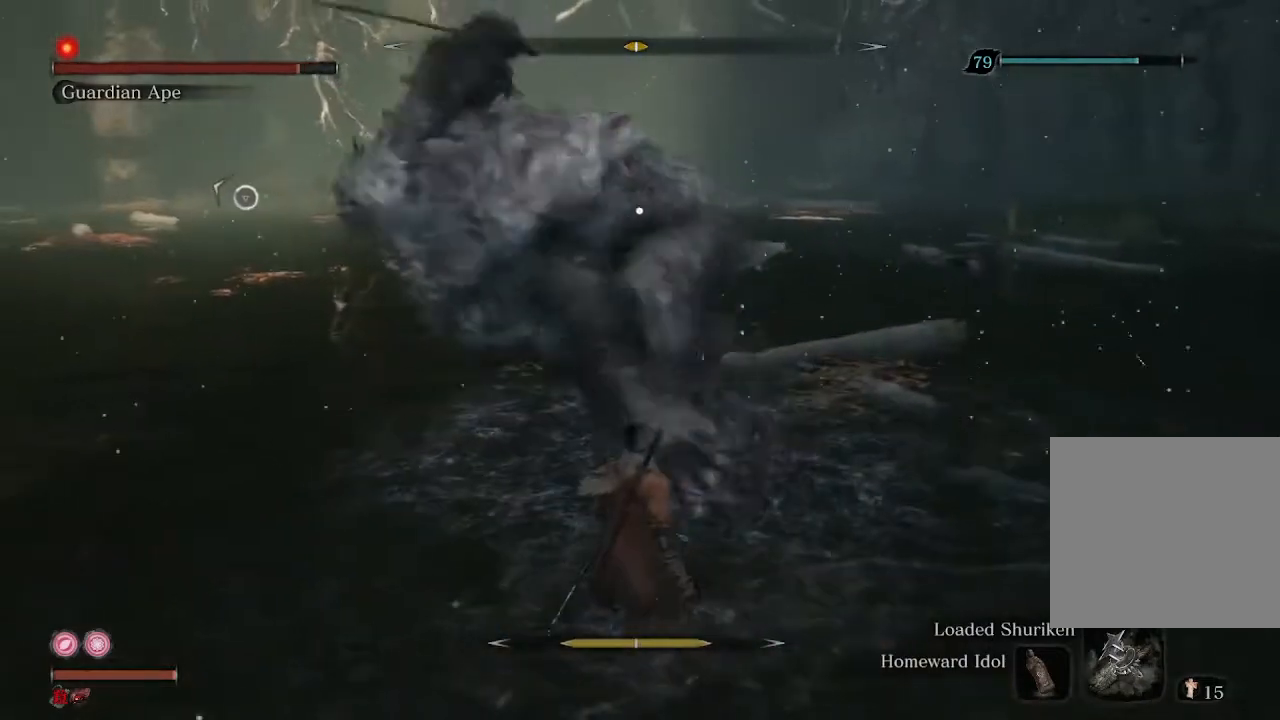
{"buttons": ["R2"], "left_stick": "up-right", "right_stick": "left", "events": [[100, "left_stick", "up-right"], [133, "R3", "down"], [233, "R3", "up"], [267, "R2", "down"], [500, "right_stick", "left"]]}
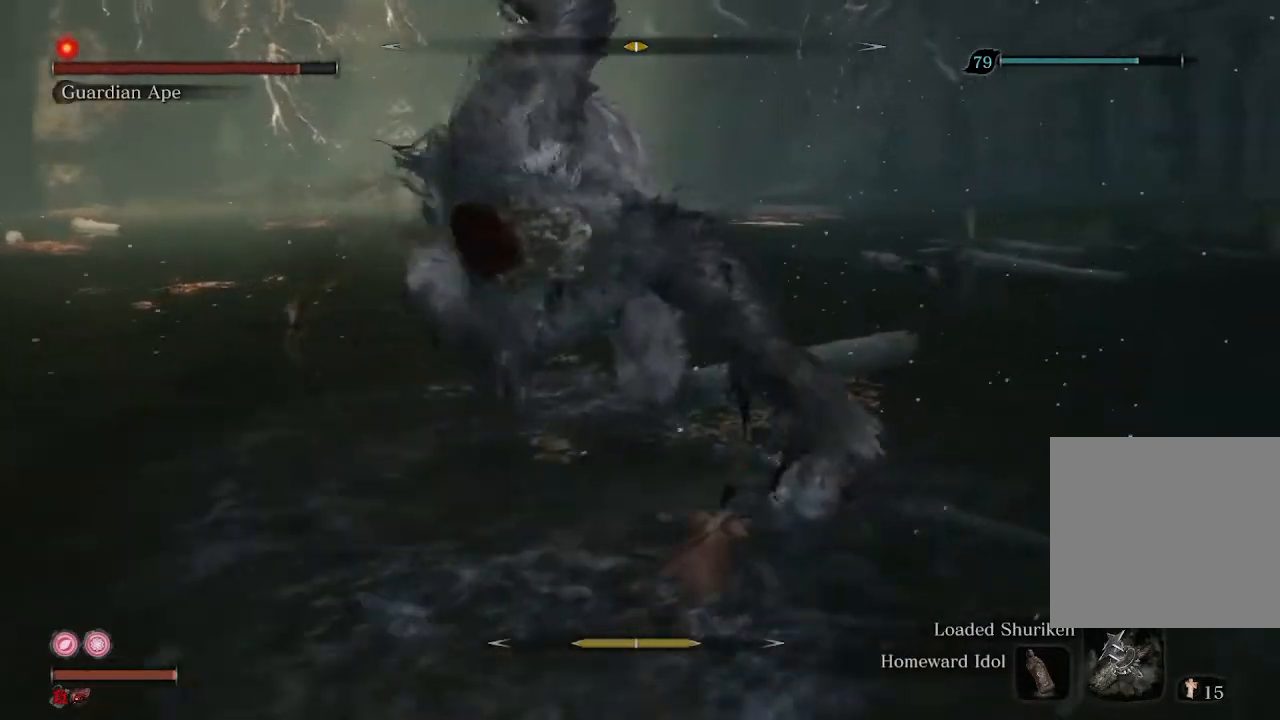
{"buttons": ["R2"], "left_stick": "up", "right_stick": "down-left", "events": [[167, "right_stick", "down-left"], [467, "left_stick", "up"]]}
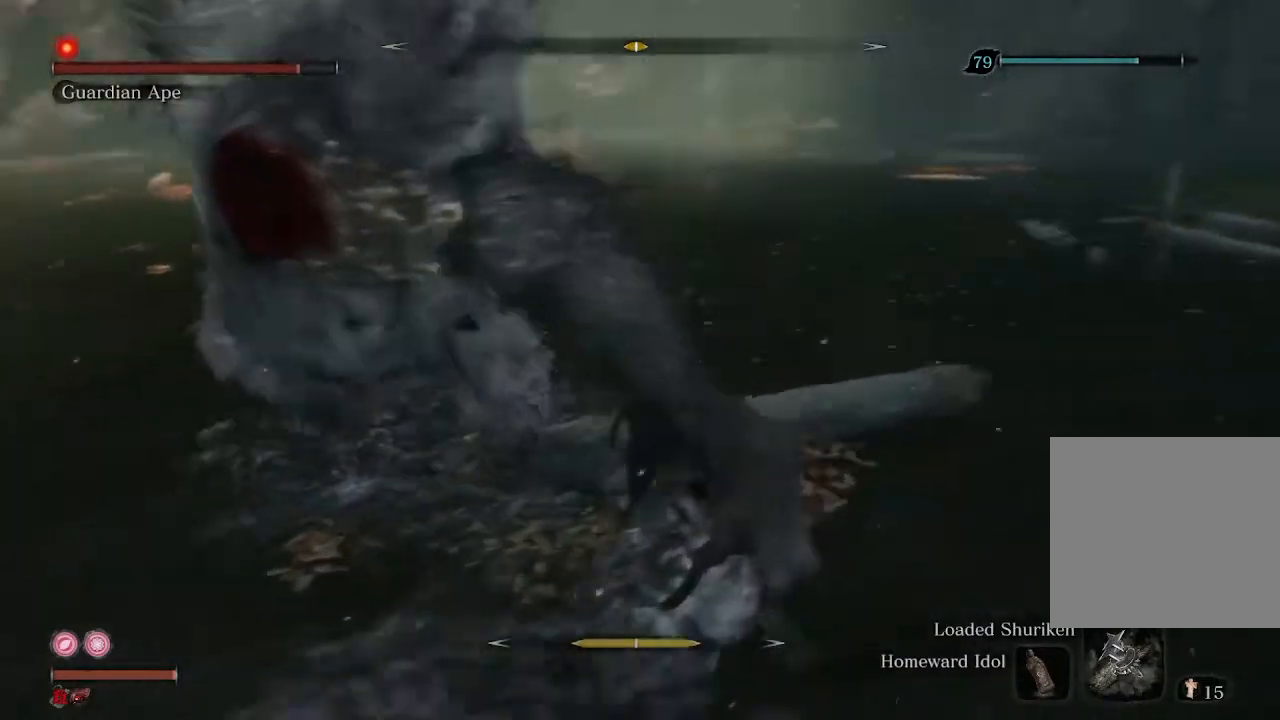
{"buttons": [], "left_stick": "up-left", "right_stick": "down-left", "events": [[67, "R1", "down"], [167, "R1", "up"], [233, "R2", "up"], [367, "left_stick", "up-left"]]}
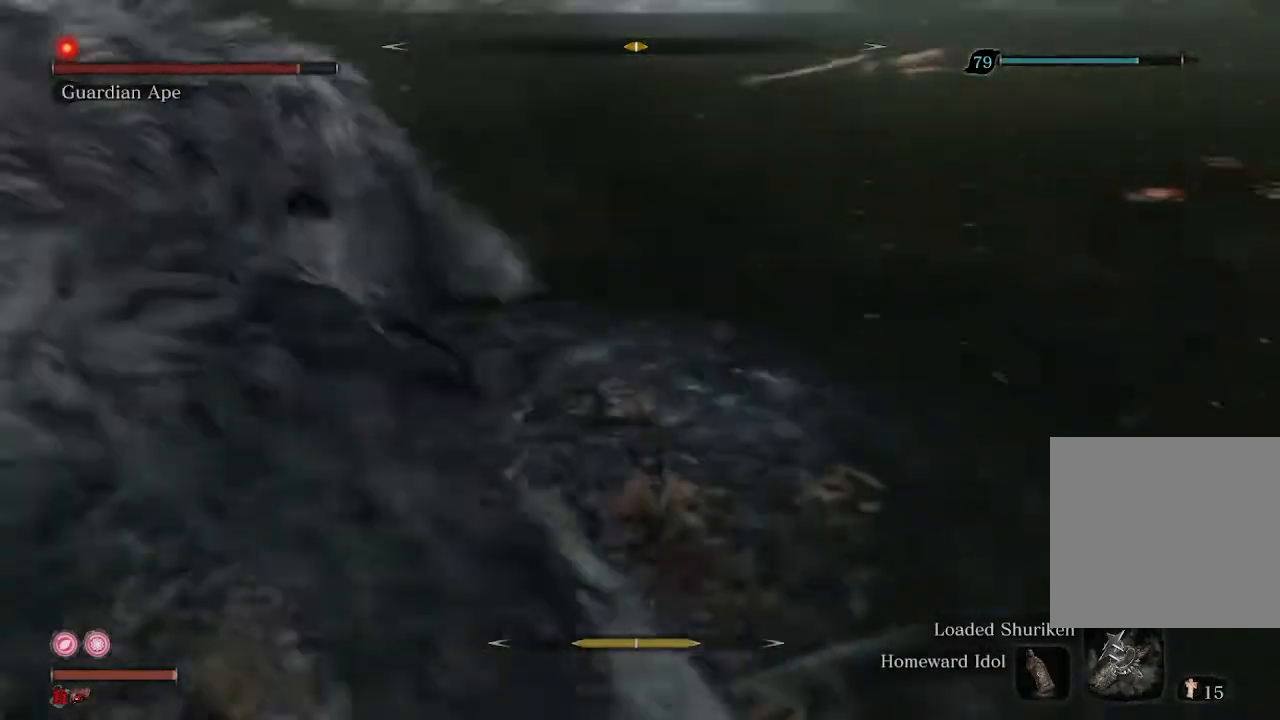
{"buttons": [], "left_stick": "up", "right_stick": "left", "events": [[167, "R1", "down"], [233, "left_stick", "up"], [233, "right_stick", "left"], [267, "R1", "up"], [367, "R1", "down"], [467, "R1", "up"]]}
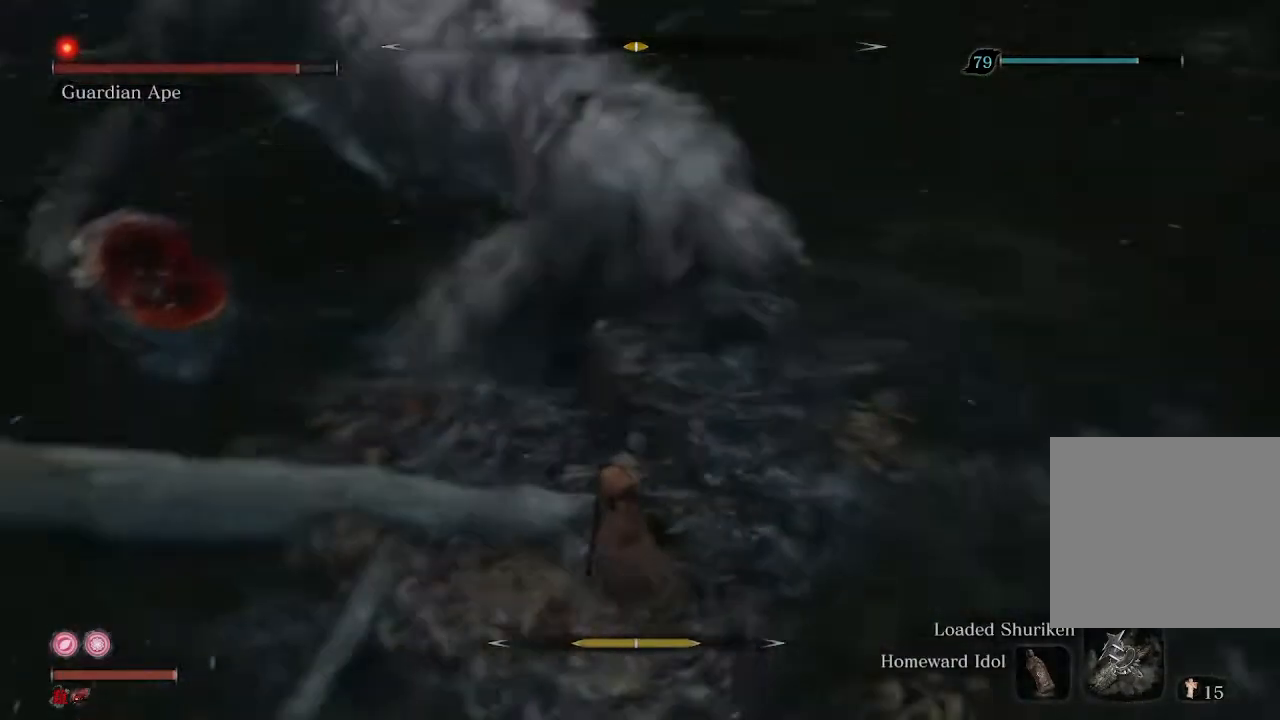
{"buttons": [], "left_stick": "up", "right_stick": "center", "events": [[133, "right_stick", "center"]]}
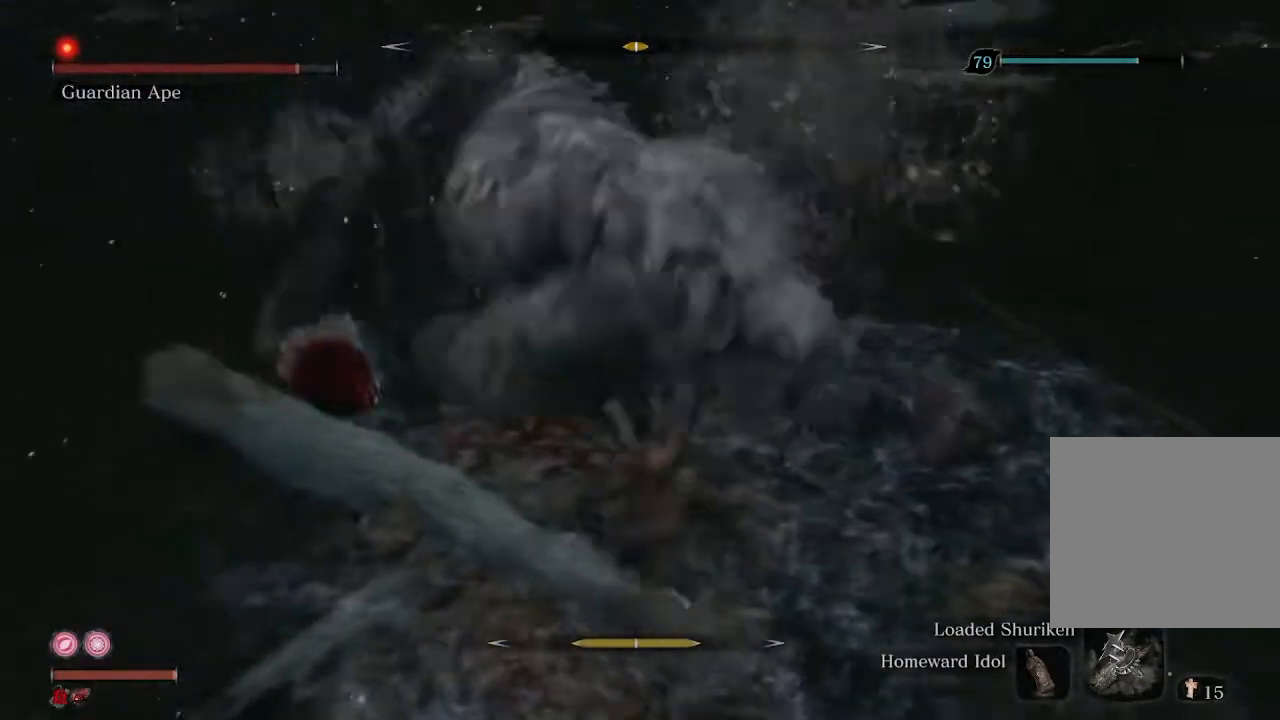
{"buttons": [], "left_stick": "up", "right_stick": "center", "events": [[33, "R1", "down"], [133, "R1", "up"], [167, "right_stick", "down-left"], [433, "right_stick", "center"]]}
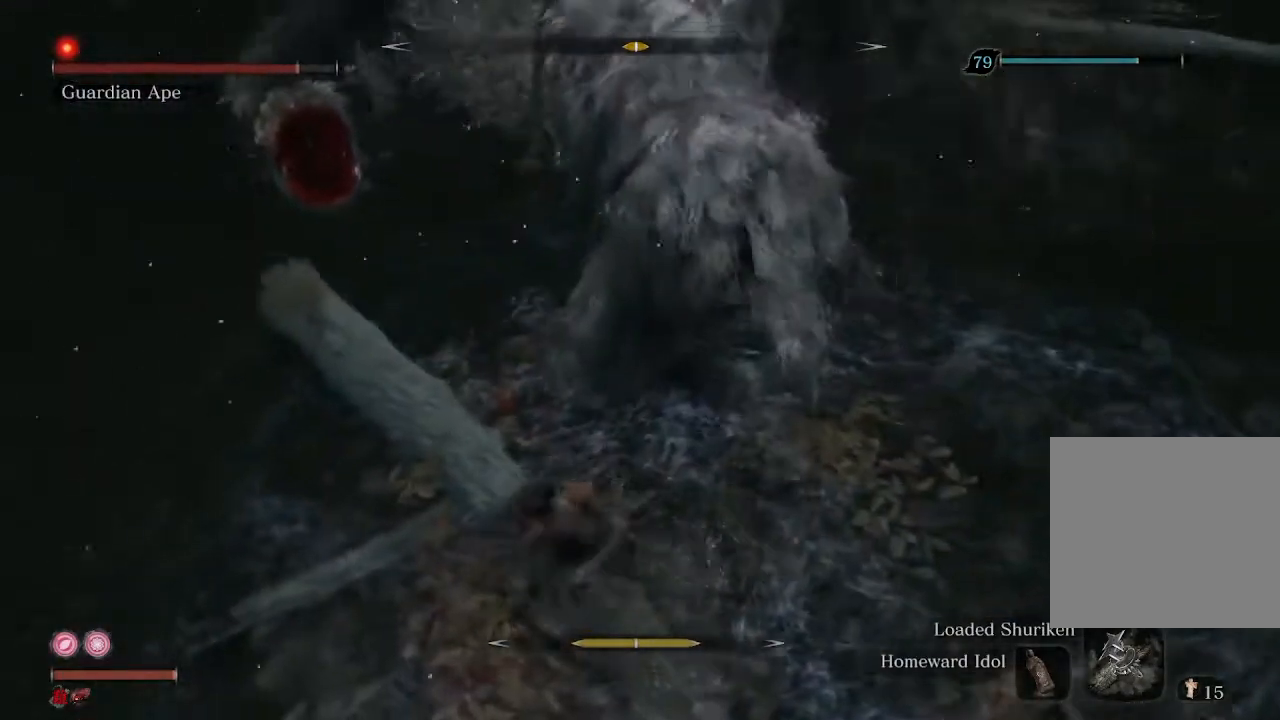
{"buttons": [], "left_stick": "up", "right_stick": "left", "events": [[167, "right_stick", "left"], [300, "R1", "down"], [467, "R1", "up"]]}
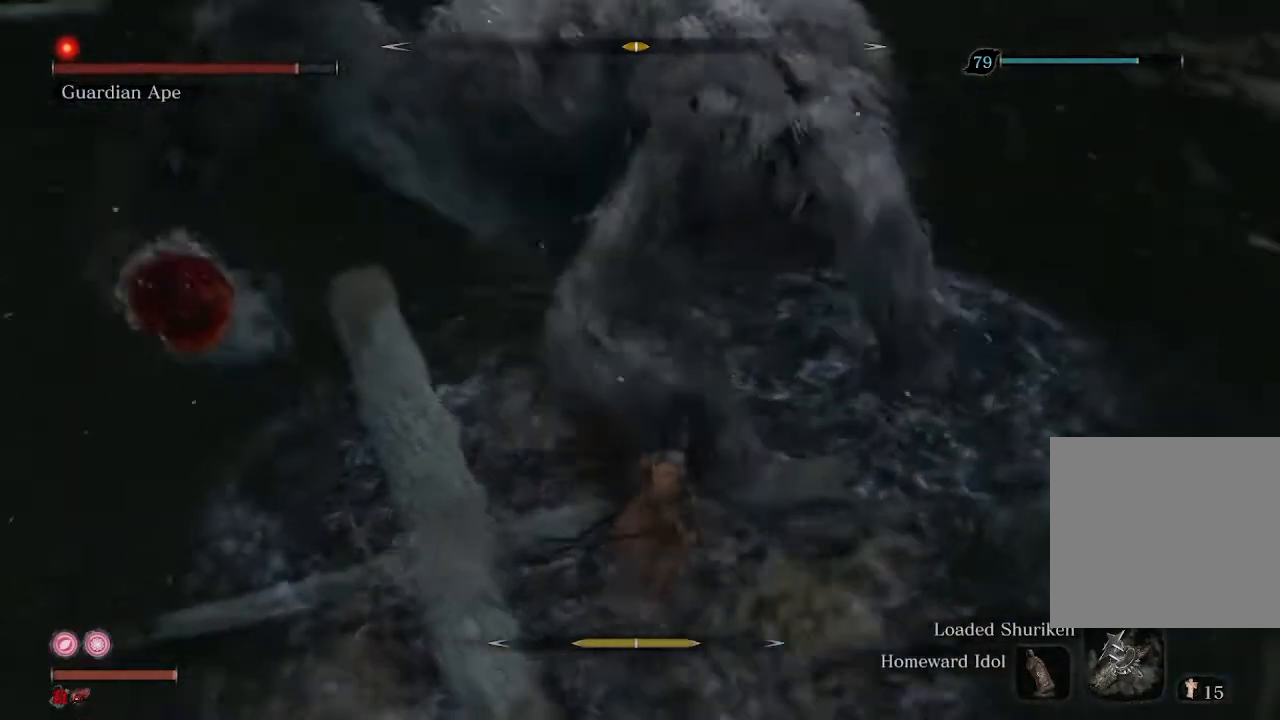
{"buttons": [], "left_stick": "up-left", "right_stick": "center", "events": [[200, "right_stick", "center"], [267, "left_stick", "up-left"], [300, "R3", "down"], [467, "R3", "up"]]}
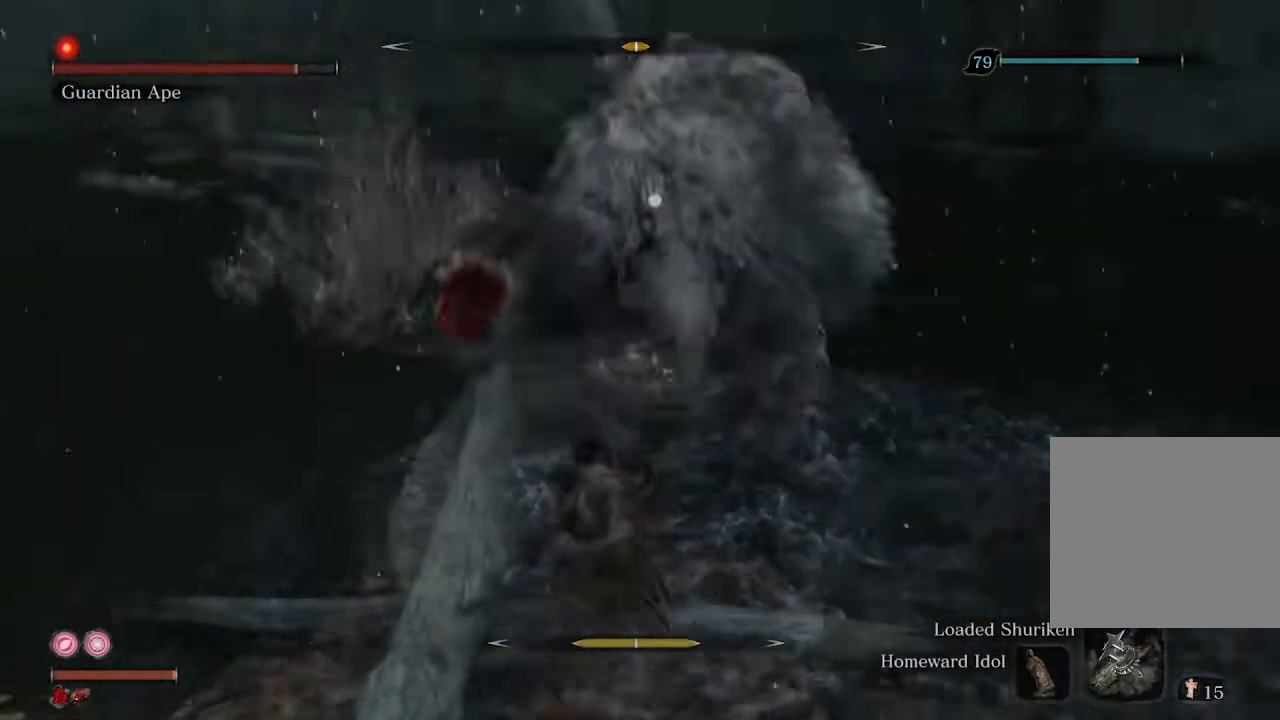
{"buttons": [], "left_stick": "down-left", "right_stick": "center", "events": [[33, "left_stick", "left"], [233, "left_stick", "down-left"]]}
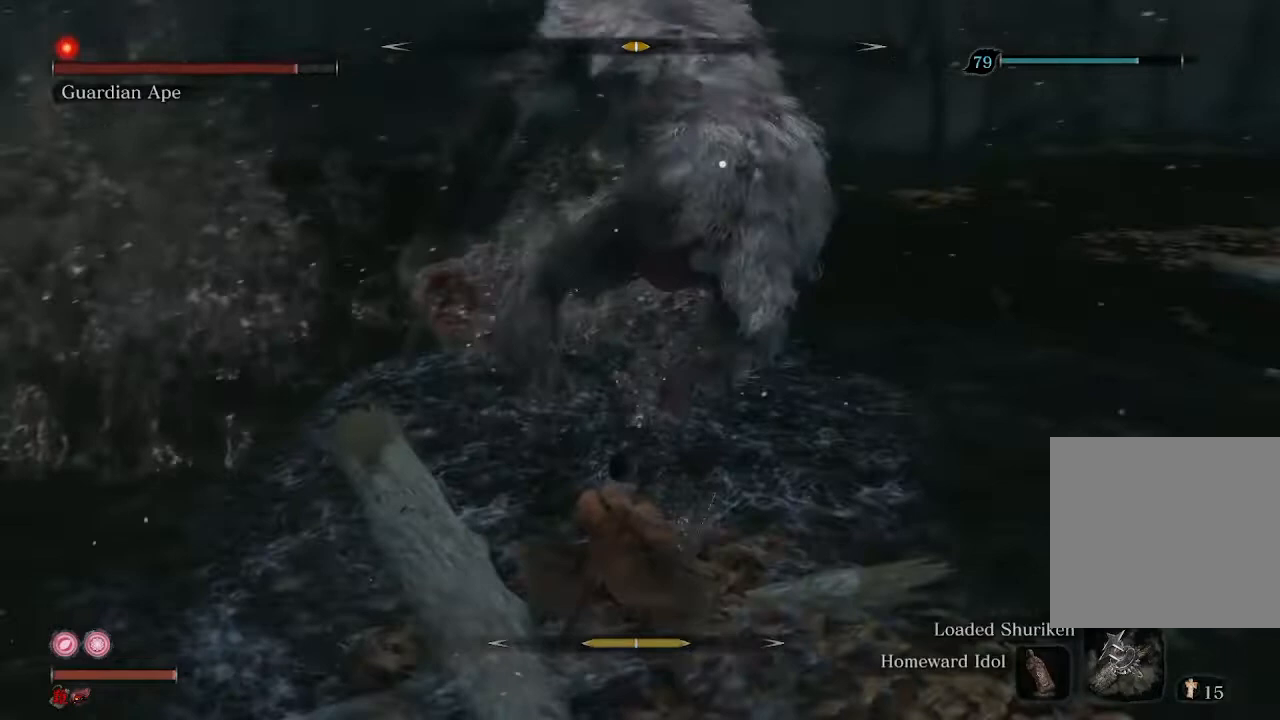
{"buttons": [], "left_stick": "down-left", "right_stick": "center", "events": []}
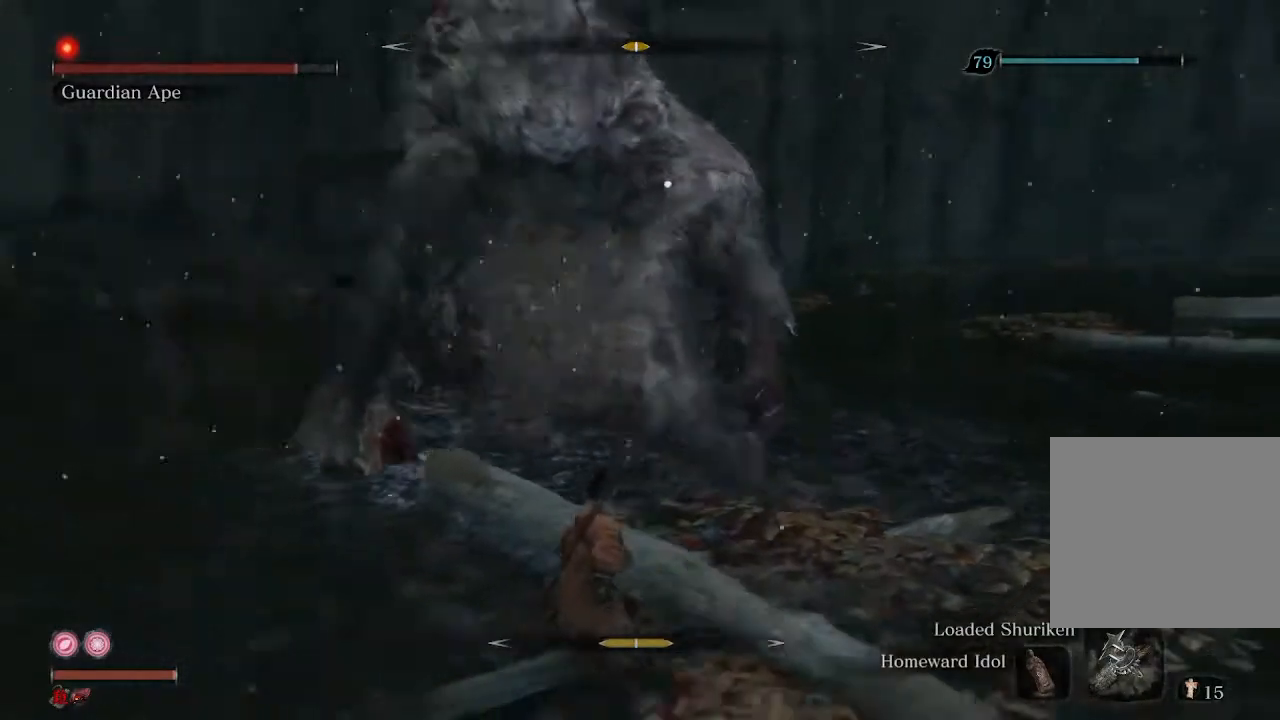
{"buttons": [], "left_stick": "center", "right_stick": "center", "events": [[267, "left_stick", "left"], [433, "left_stick", "center"]]}
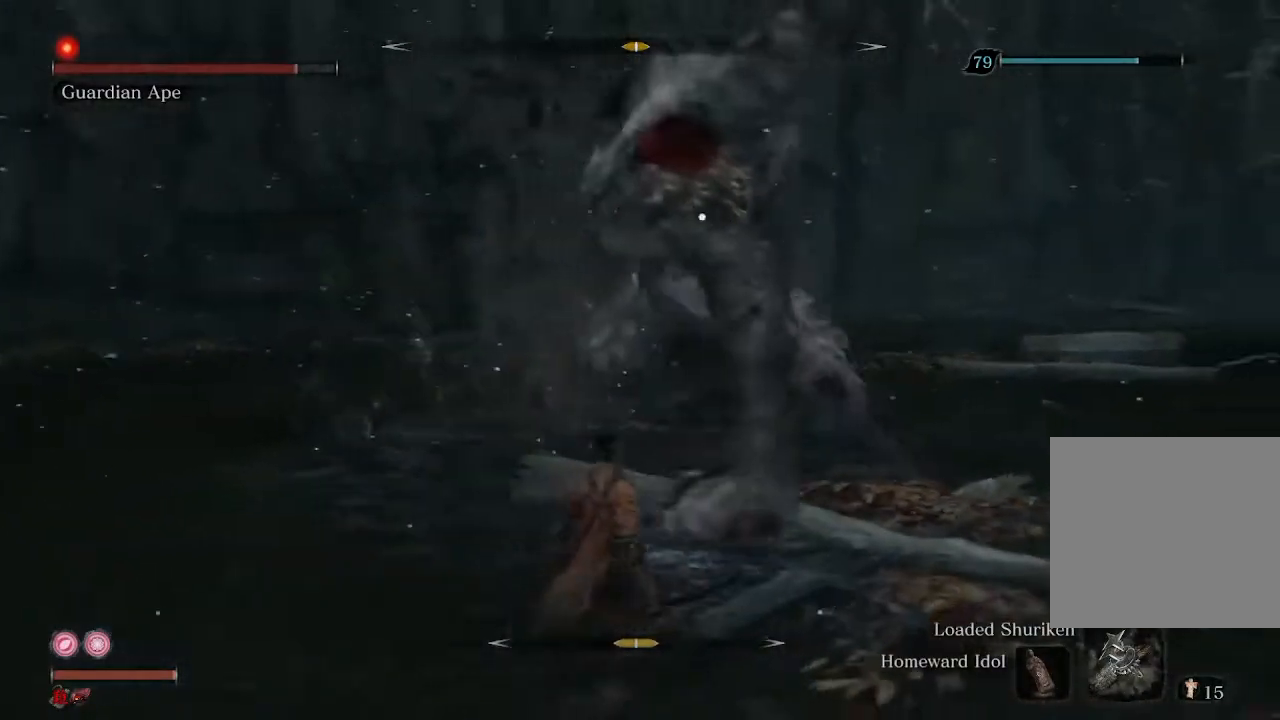
{"buttons": [], "left_stick": "center", "right_stick": "center", "events": [[400, "L1", "down"], [500, "L1", "up"]]}
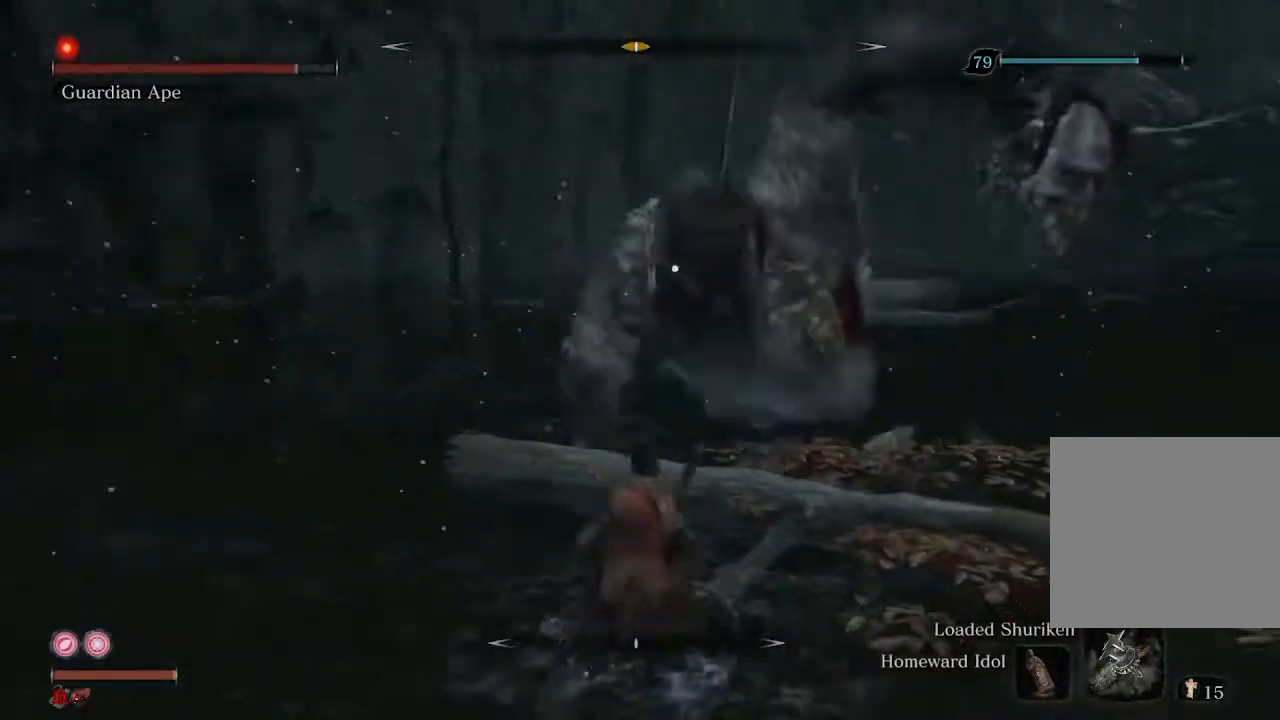
{"buttons": ["R1"], "left_stick": "center", "right_stick": "center", "events": [[500, "R1", "down"]]}
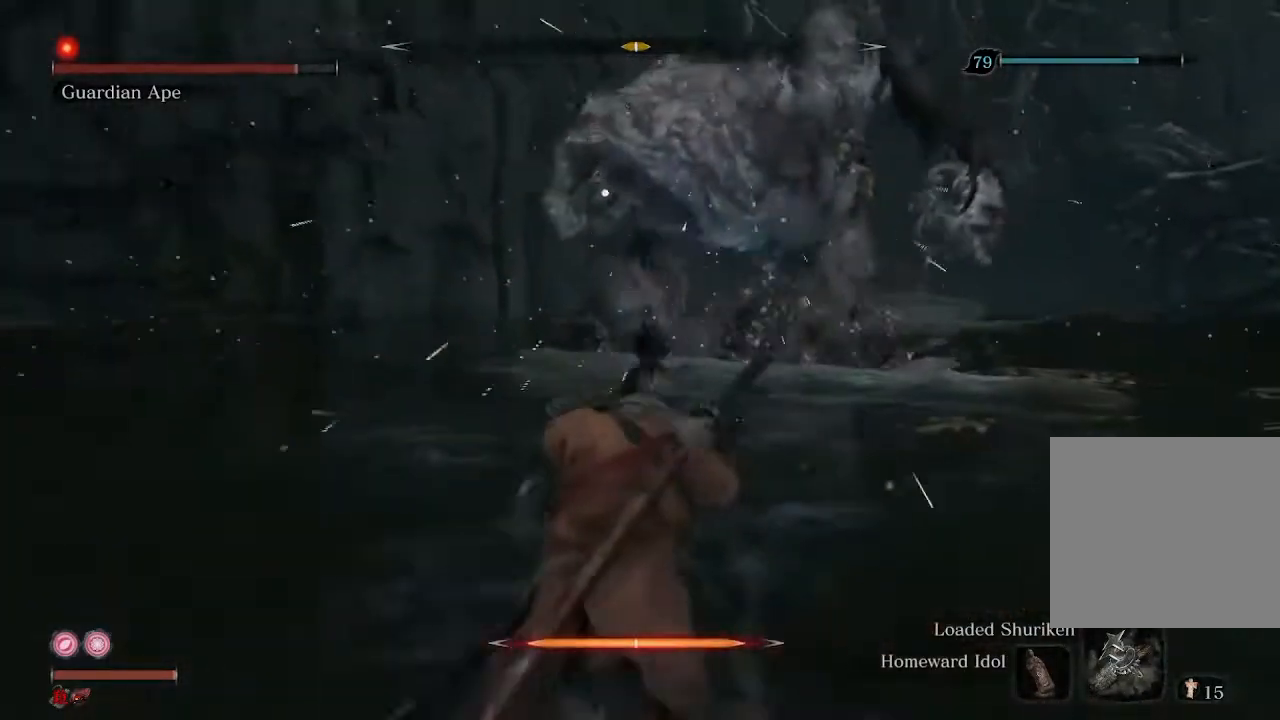
{"buttons": [], "left_stick": "center", "right_stick": "center"}
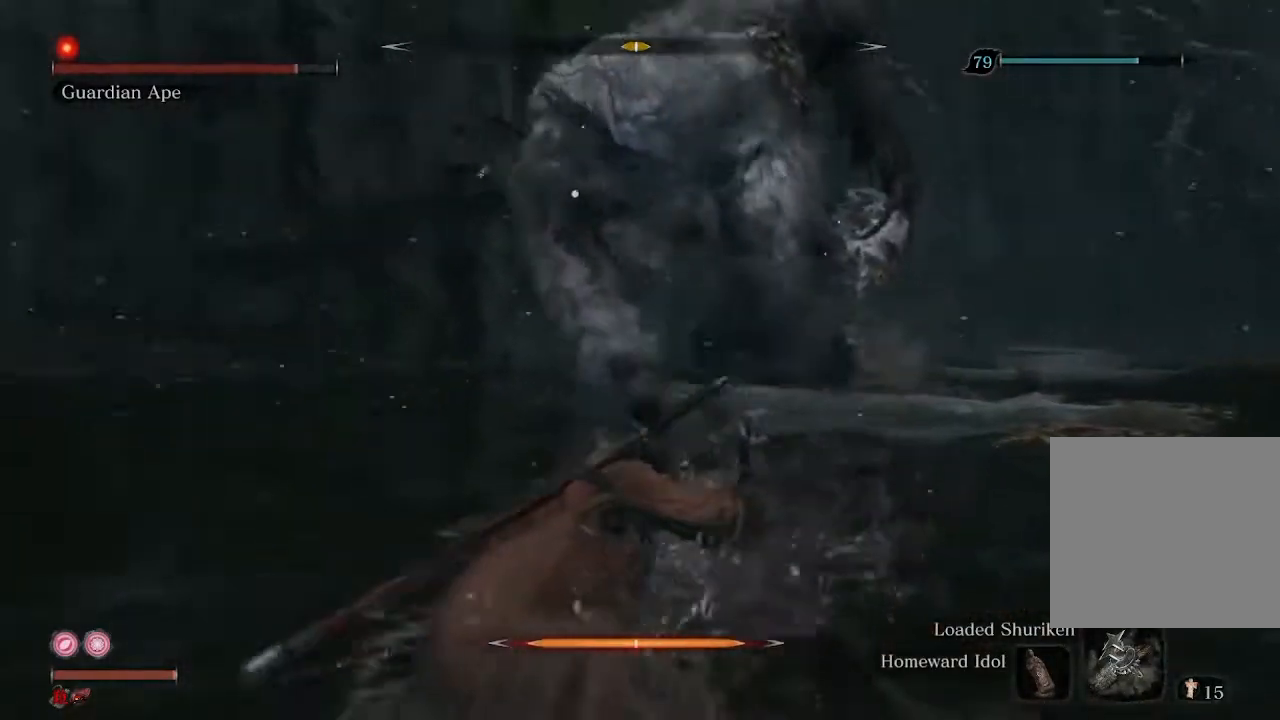
{"buttons": ["R1"], "left_stick": "center", "right_stick": "center", "events": [[67, "R1", "down"], [167, "R1", "up"], [267, "R1", "down"], [333, "R1", "up"], [433, "R1", "down"]]}
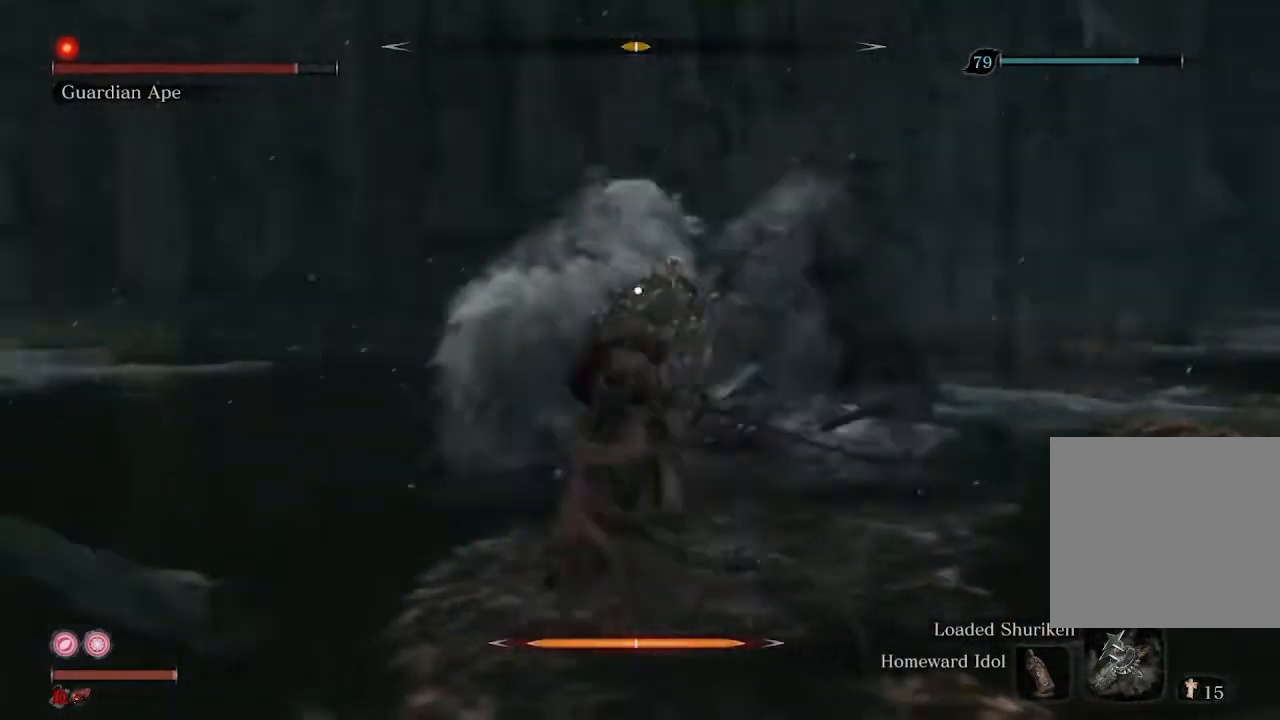
{"buttons": ["R1"], "left_stick": "center", "right_stick": "center", "events": [[33, "R1", "up"], [100, "R1", "down"], [200, "R1", "up"], [300, "R1", "down"], [367, "R1", "up"], [467, "R1", "down"]]}
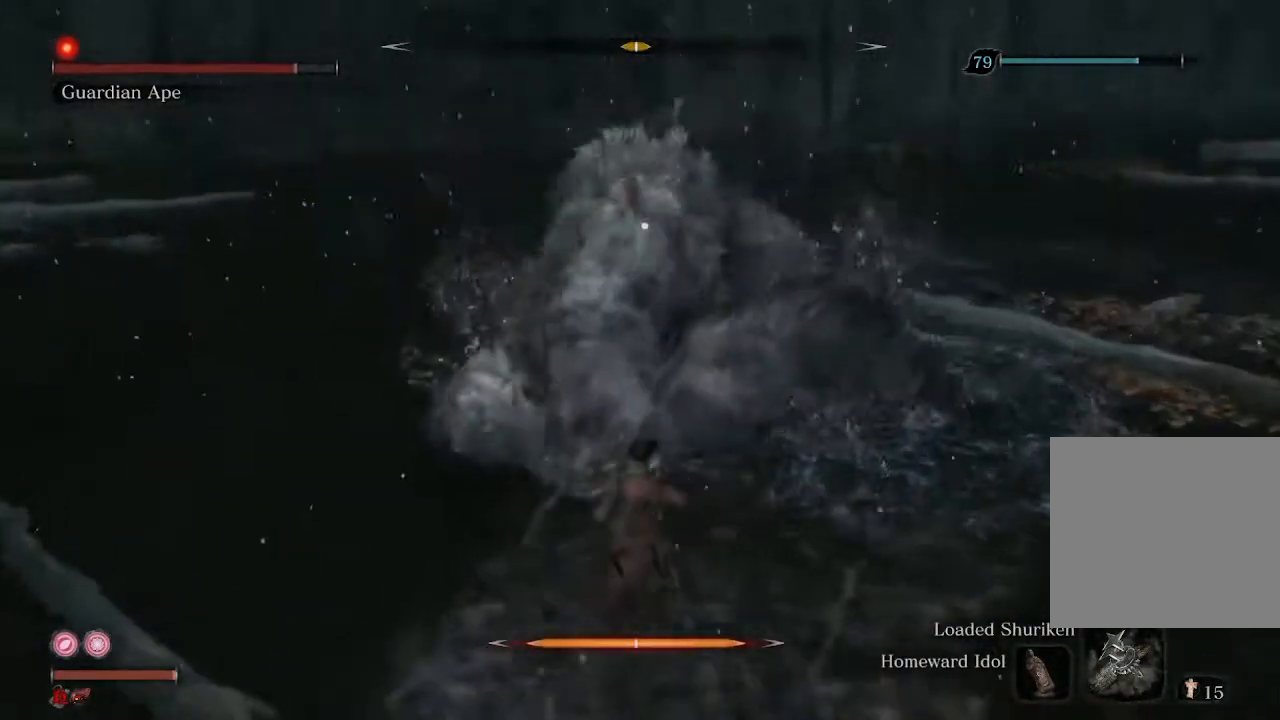
{"buttons": [], "left_stick": "center", "right_stick": "center", "events": [[33, "R1", "up"], [133, "R1", "down"], [200, "R1", "up"], [333, "R1", "down"], [400, "R1", "up"]]}
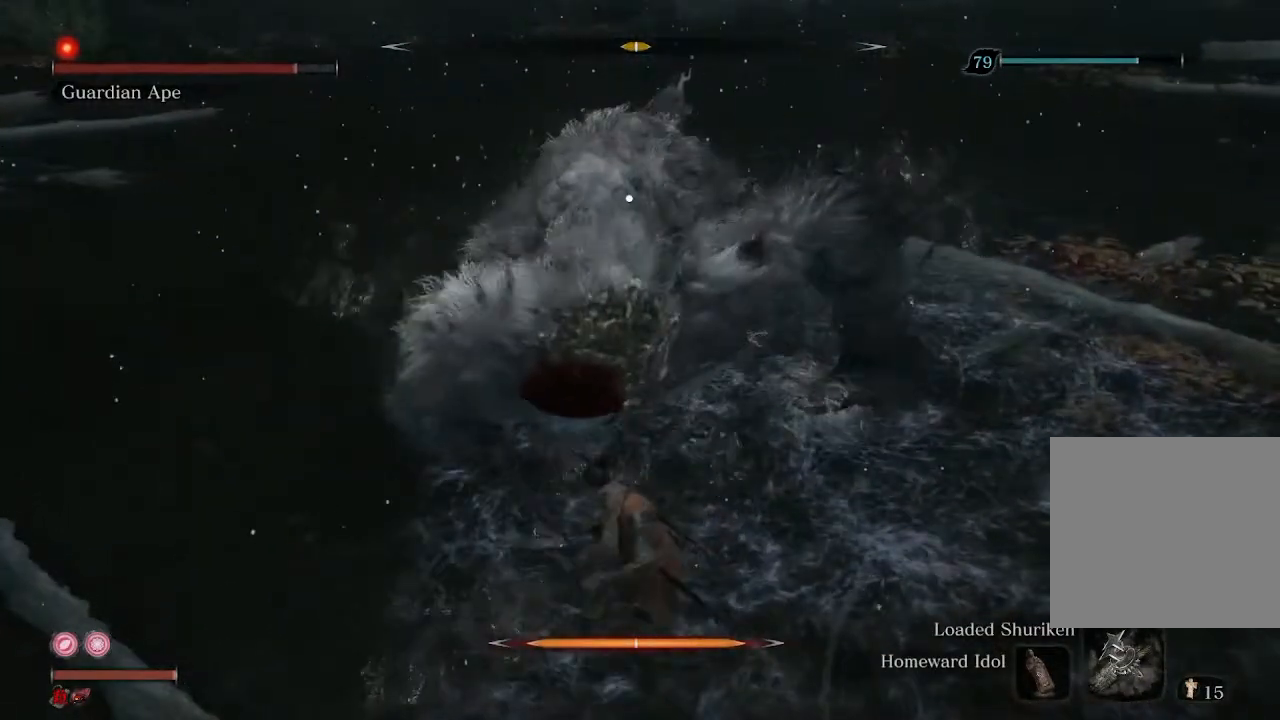
{"buttons": [], "left_stick": "center", "right_stick": "center", "events": [[33, "R1", "down"], [100, "R1", "up"], [200, "R1", "down"], [267, "R1", "up"], [333, "R1", "down"], [433, "R1", "up"]]}
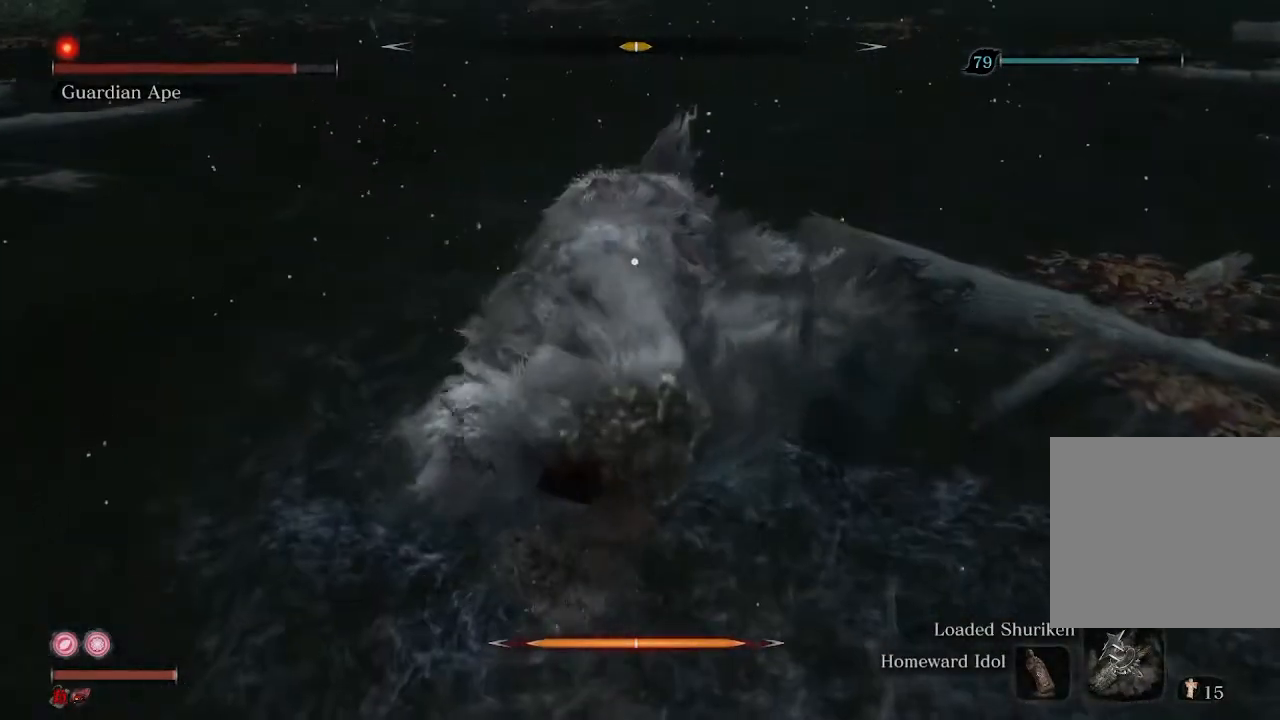
{"buttons": [], "left_stick": "center", "right_stick": "center", "events": [[67, "R1", "down"], [133, "R1", "up"], [233, "R1", "down"], [300, "R1", "up"], [433, "R1", "down"], [500, "R1", "up"]]}
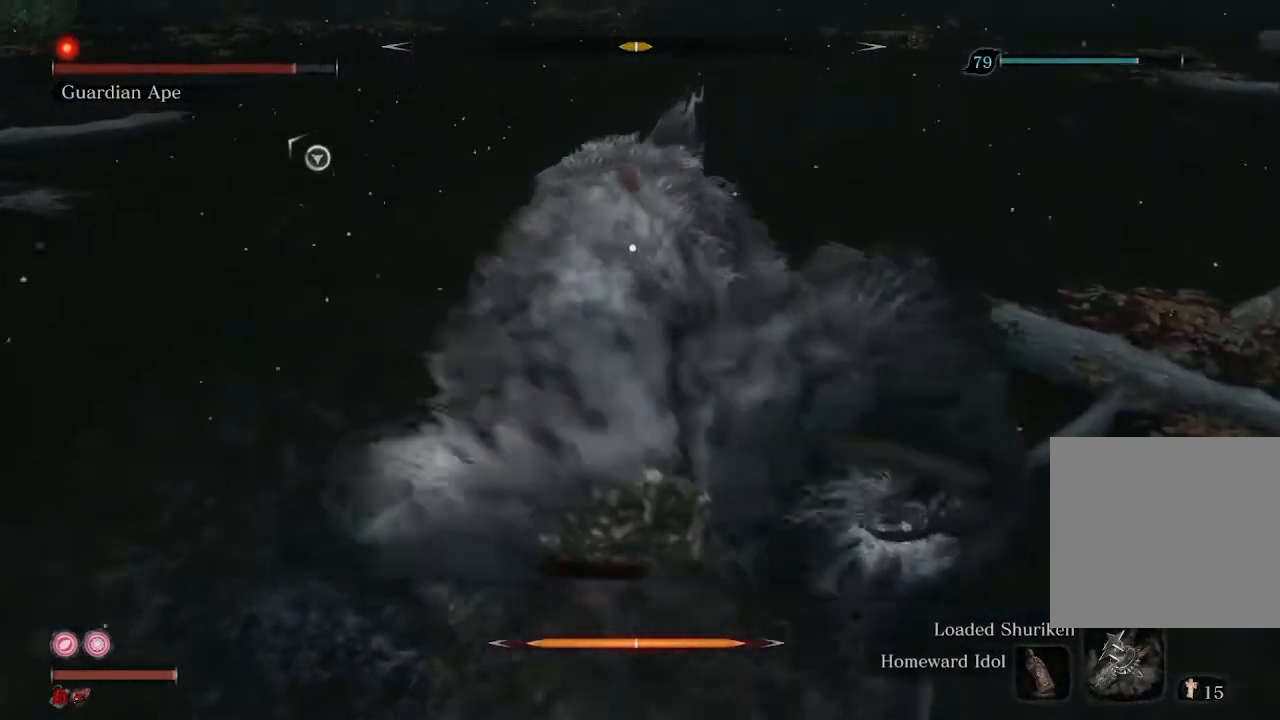
{"buttons": ["R1"], "left_stick": "center", "right_stick": "center", "events": [[100, "R1", "down"], [167, "R1", "up"], [267, "R1", "down"], [367, "R1", "up"], [467, "R1", "down"]]}
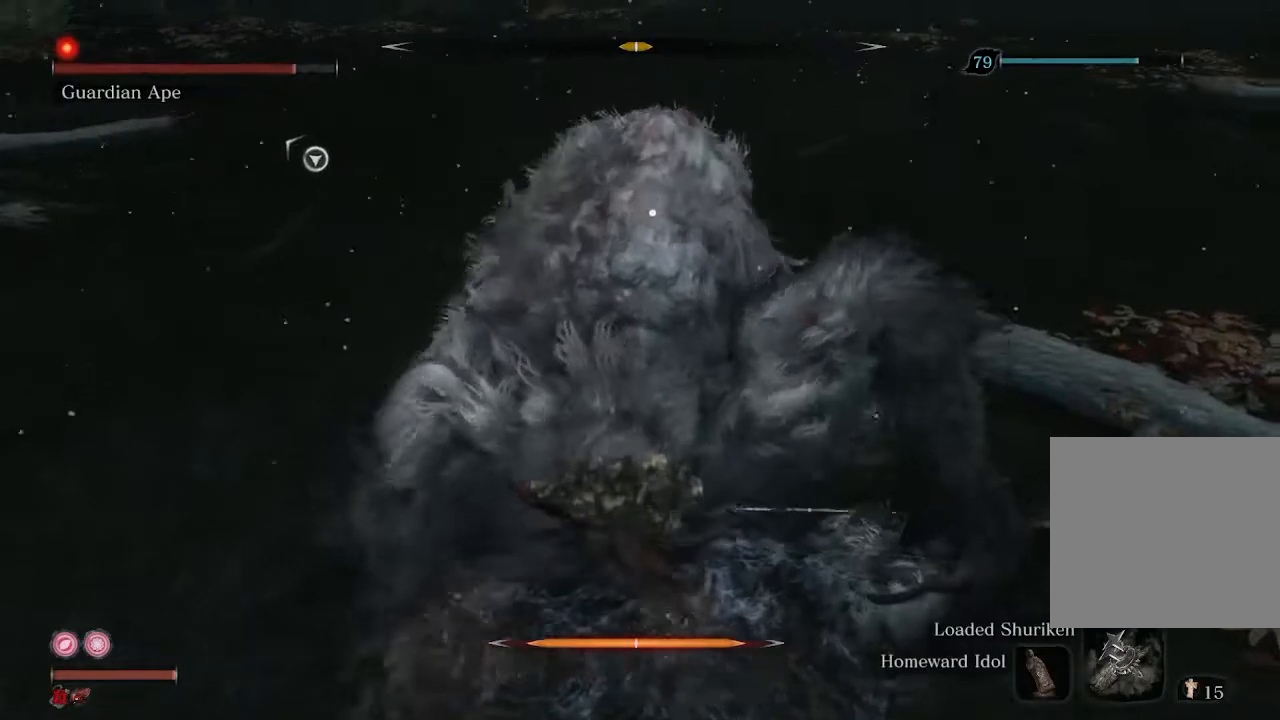
{"buttons": [], "left_stick": "center", "right_stick": "center", "events": [[33, "R1", "up"], [133, "R1", "down"], [233, "R1", "up"], [333, "R1", "down"], [400, "R1", "up"]]}
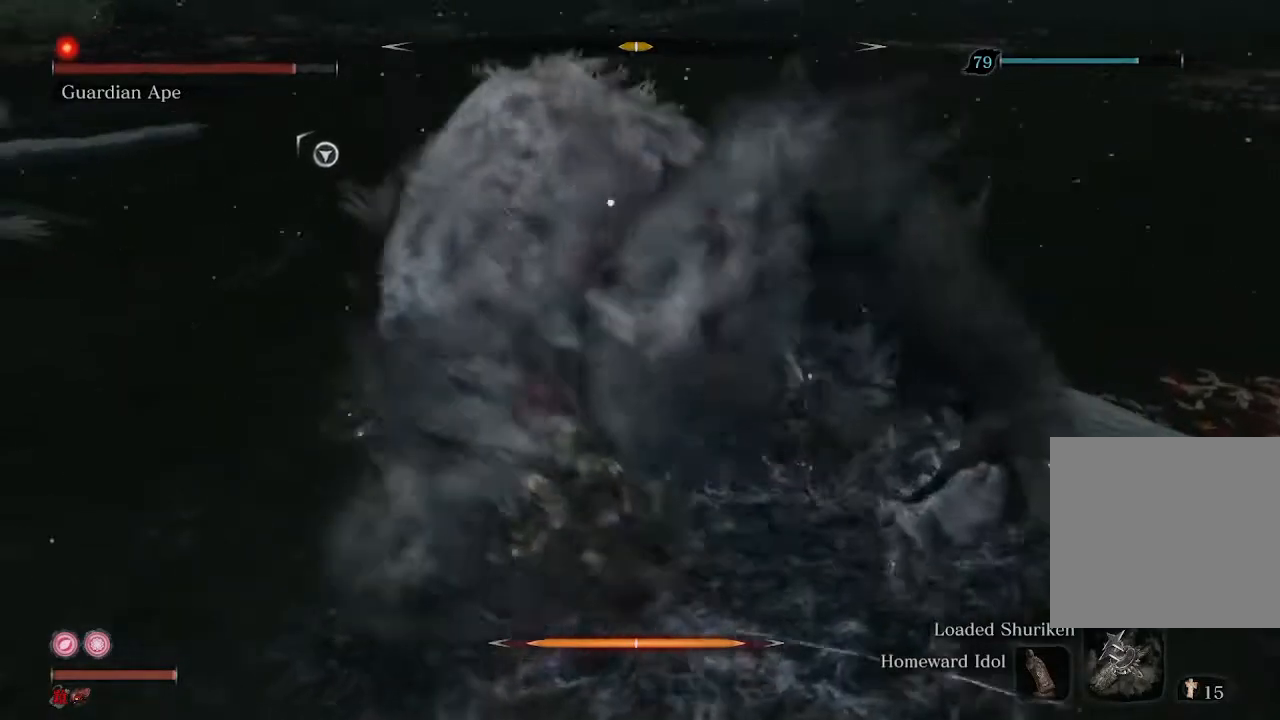
{"buttons": [], "left_stick": "center", "right_stick": "center", "events": [[200, "R1", "down"], [267, "R1", "up"], [367, "R1", "down"], [467, "R1", "up"]]}
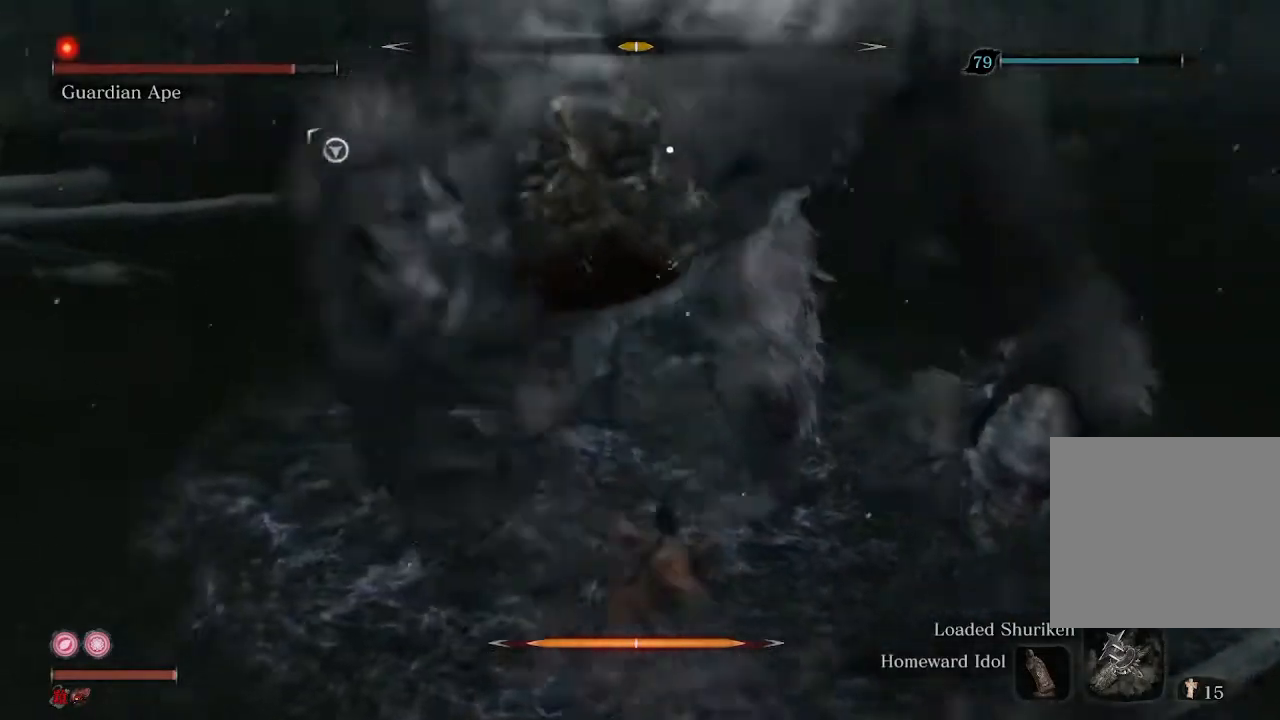
{"buttons": [], "left_stick": "center", "right_stick": "center", "events": []}
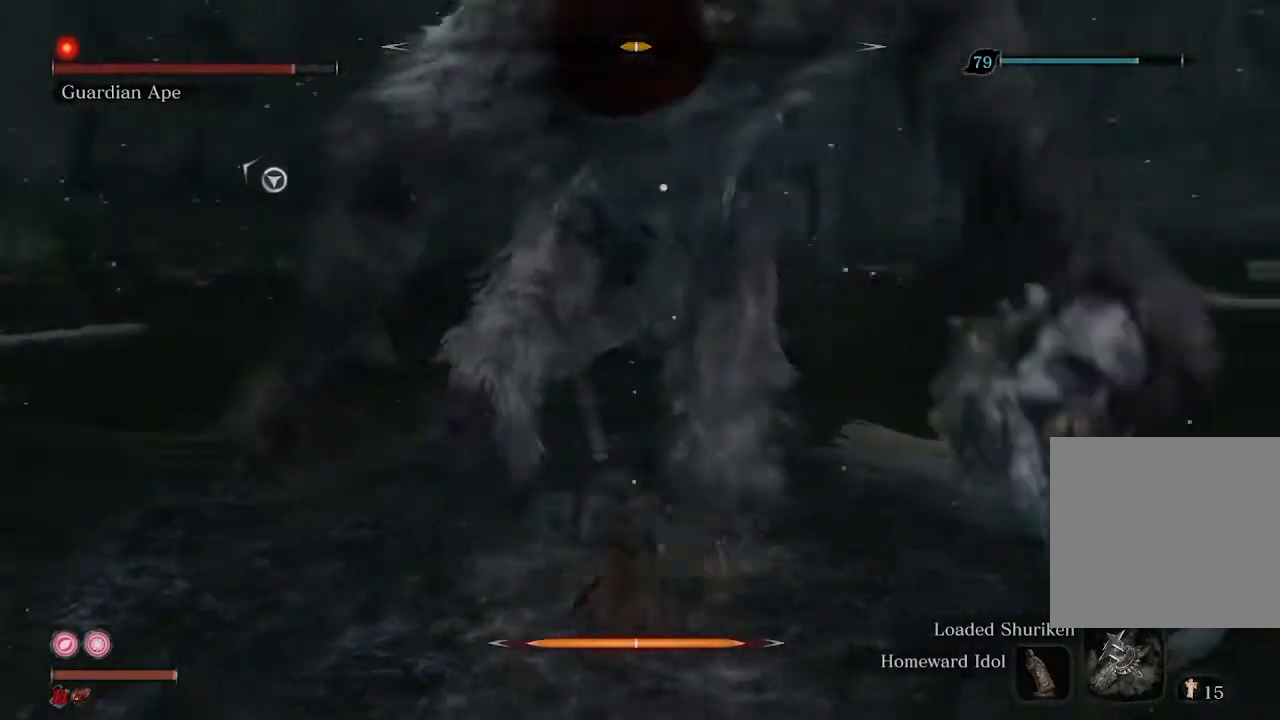
{"buttons": ["R2"], "left_stick": "down", "right_stick": "center", "events": [[167, "left_stick", "down"], [233, "R2", "down"]]}
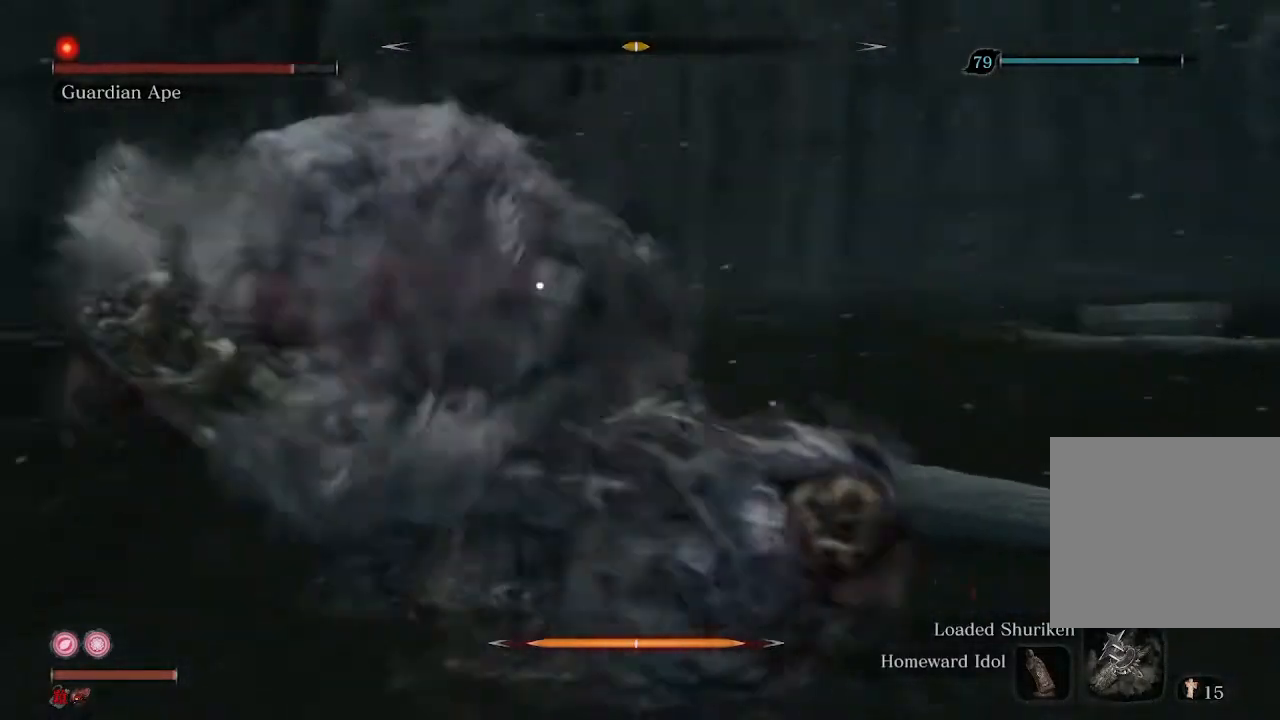
{"buttons": ["R2"], "left_stick": "down", "right_stick": "center", "events": []}
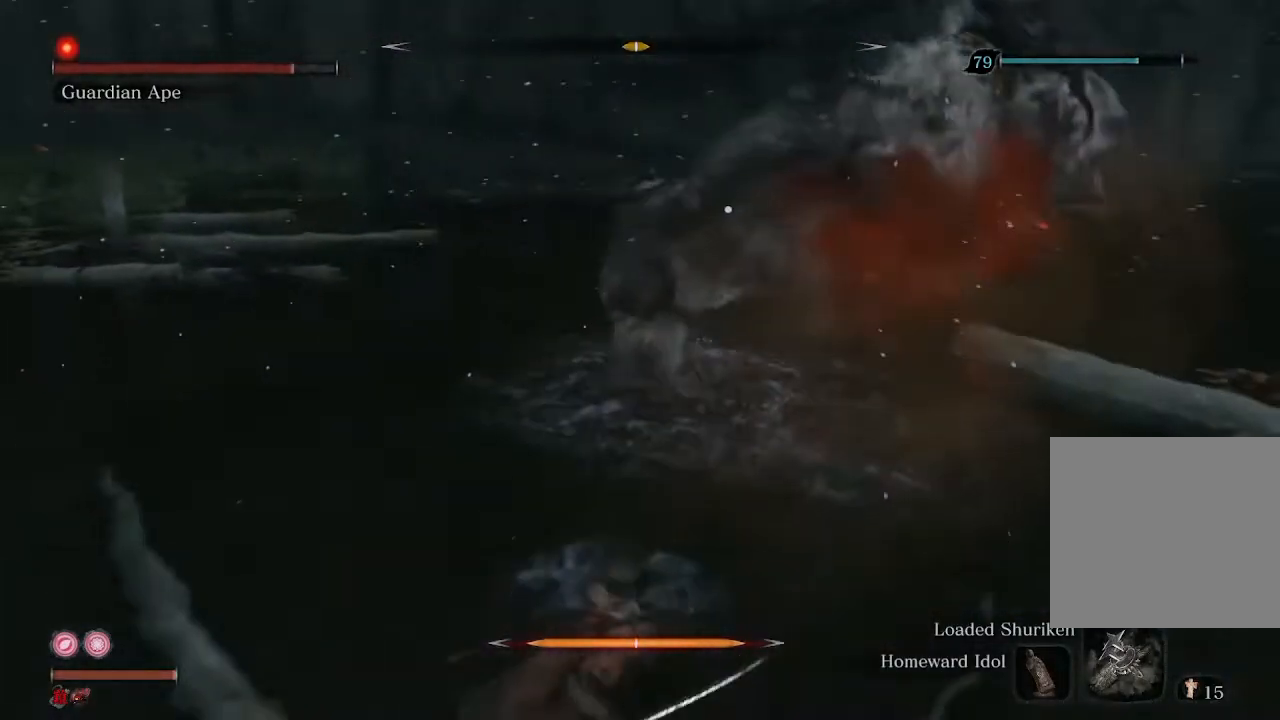
{"buttons": ["R2"], "left_stick": "down", "right_stick": "center", "events": []}
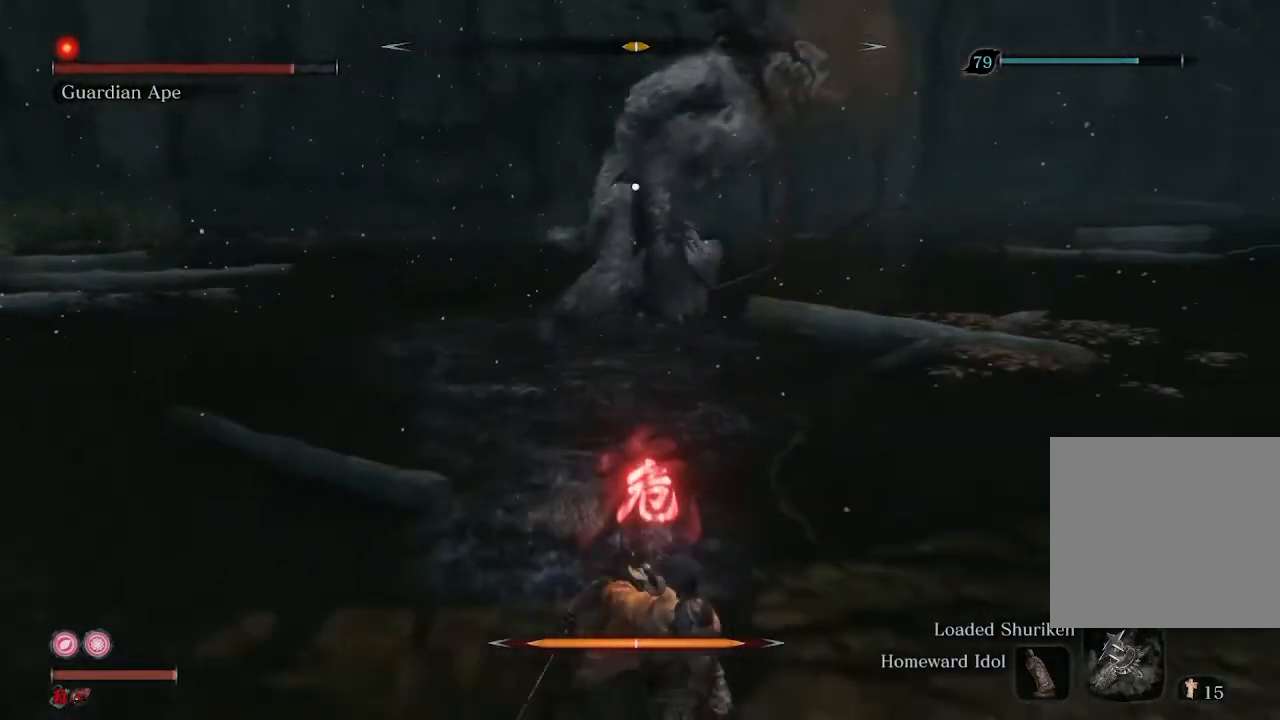
{"buttons": ["R2"], "left_stick": "down", "right_stick": "center", "events": []}